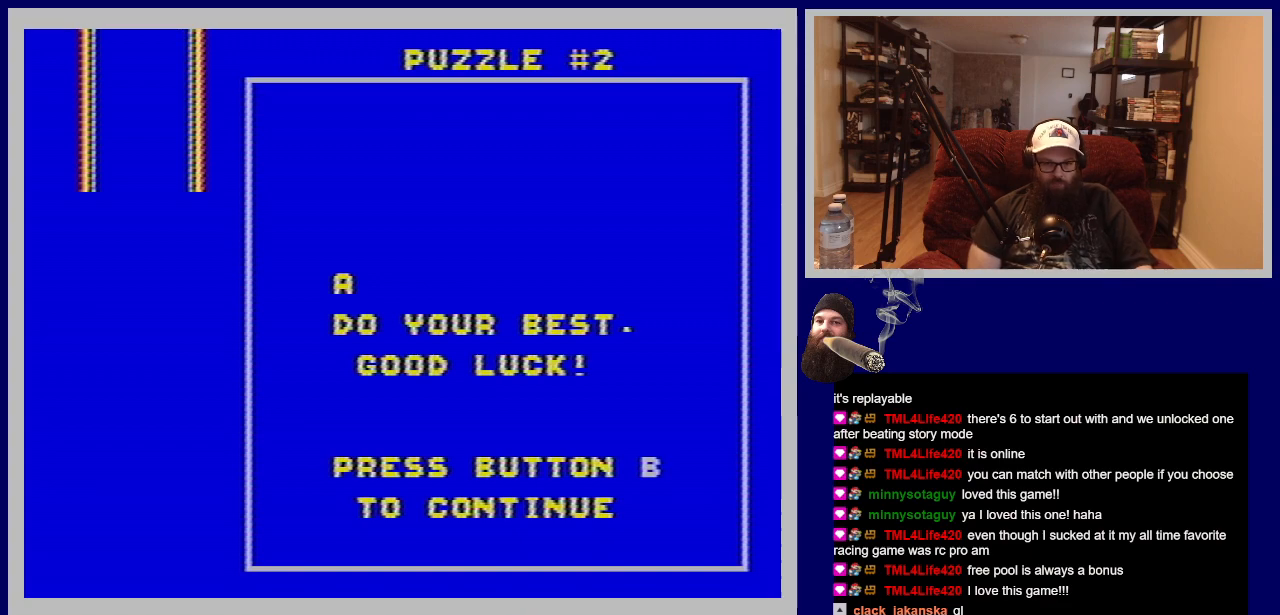
Gameplay with a controller (Nintendo layout); each line is a JSON object with the inputs held at the frame after it. "events" lists button and stick changes between this image and that frame as [ms after this image, input, new state], when the widget could be followed in between. Not read: L3 R3.
{"buttons": [], "events": [[283, "A", "down"], [483, "A", "up"]]}
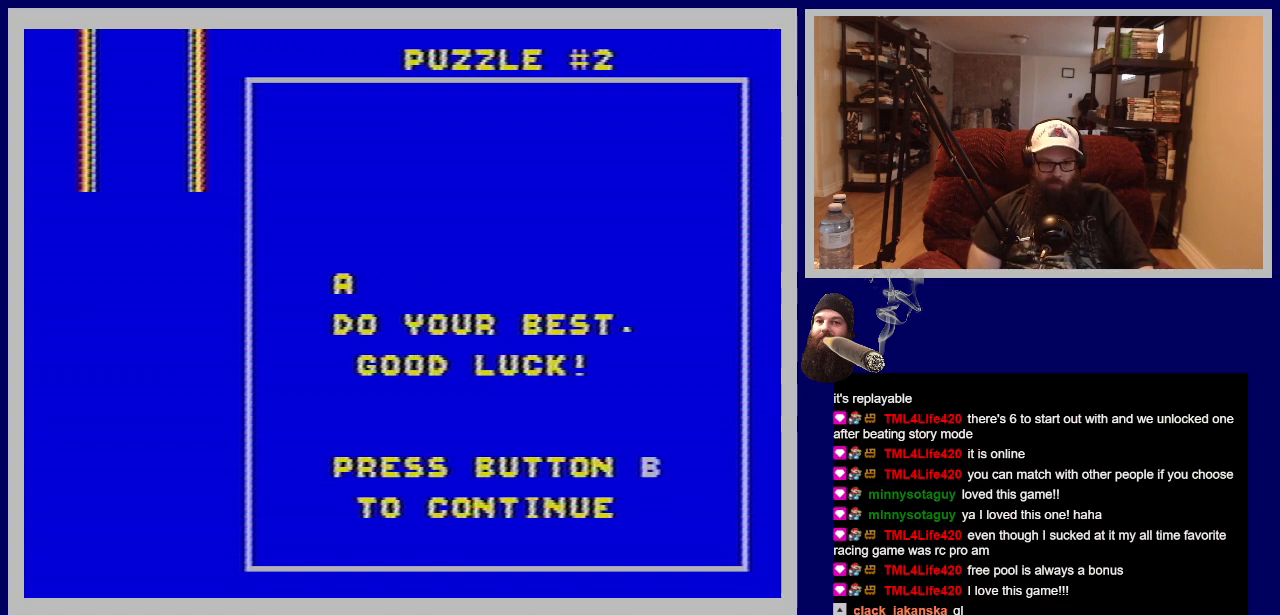
{"buttons": [], "events": []}
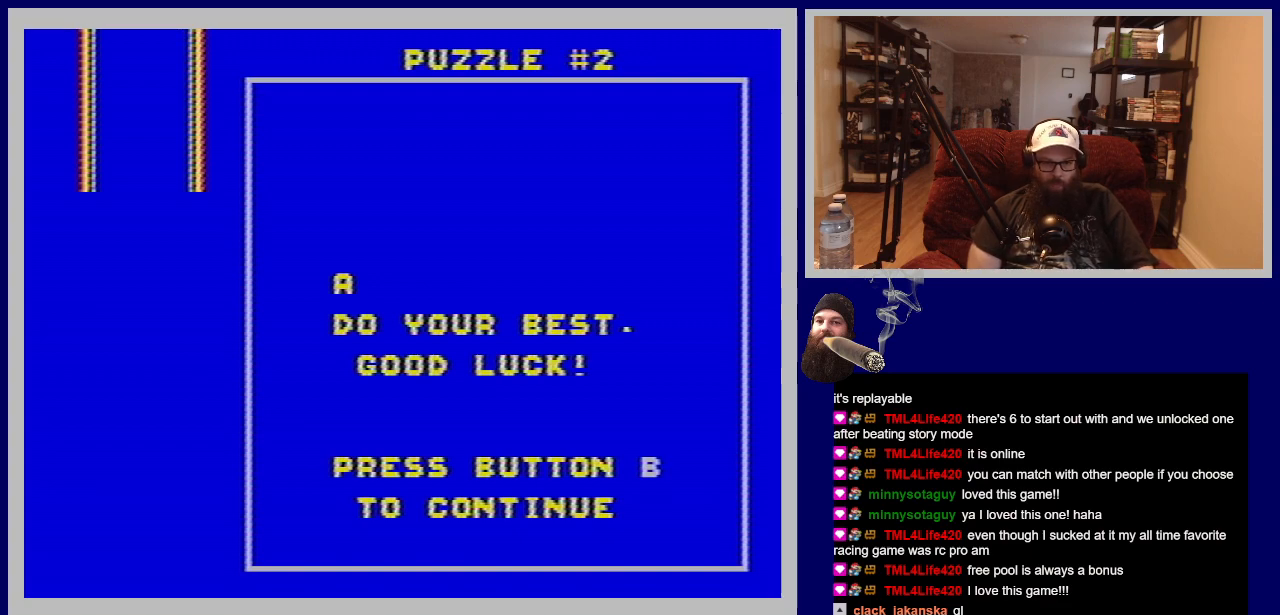
{"buttons": [], "events": [[183, "B", "down"], [367, "B", "up"]]}
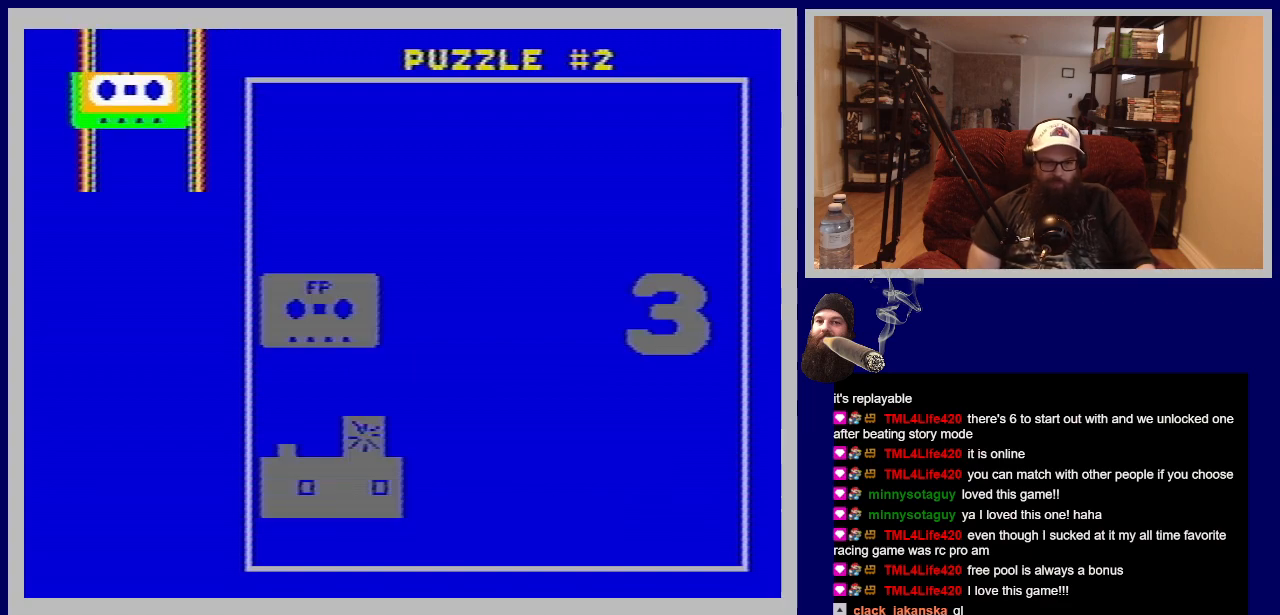
{"buttons": [], "events": []}
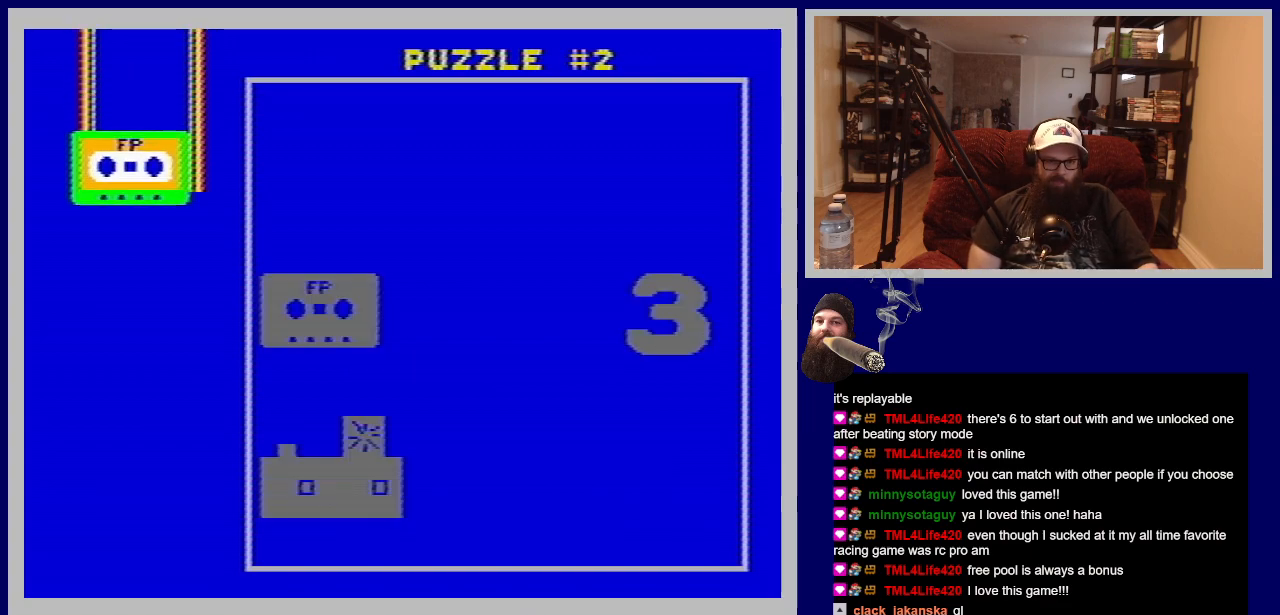
{"buttons": [], "events": []}
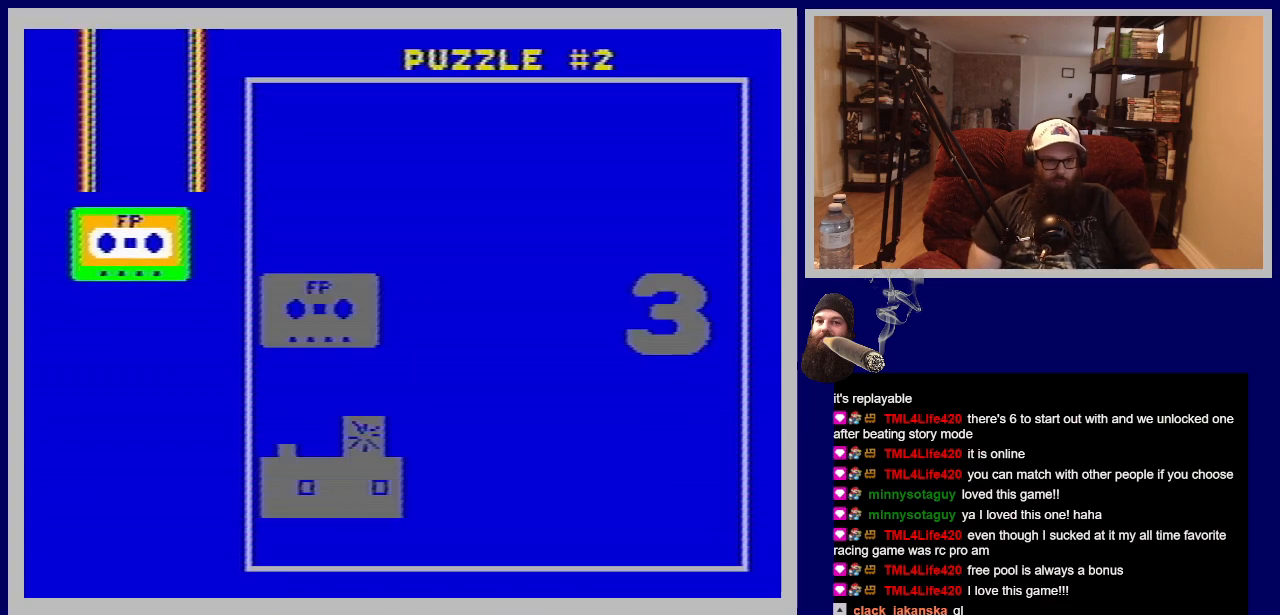
{"buttons": ["DPAD_RIGHT"], "events": [[300, "DPAD_RIGHT", "down"]]}
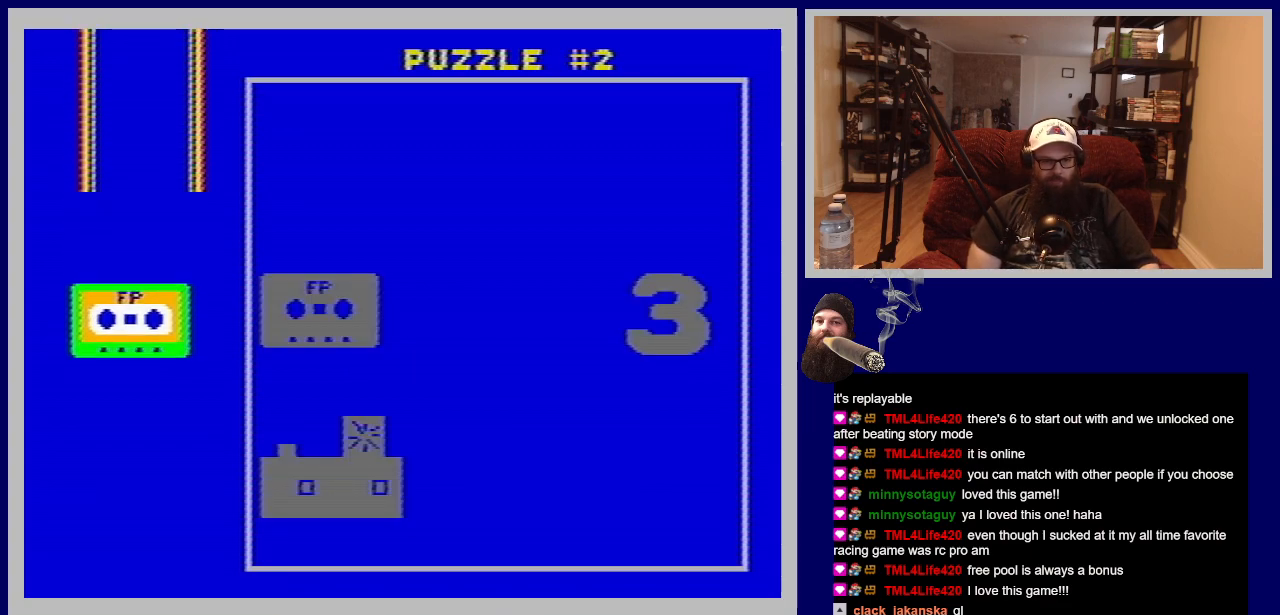
{"buttons": ["DPAD_UP"], "events": [[100, "DPAD_RIGHT", "up"], [483, "DPAD_UP", "down"]]}
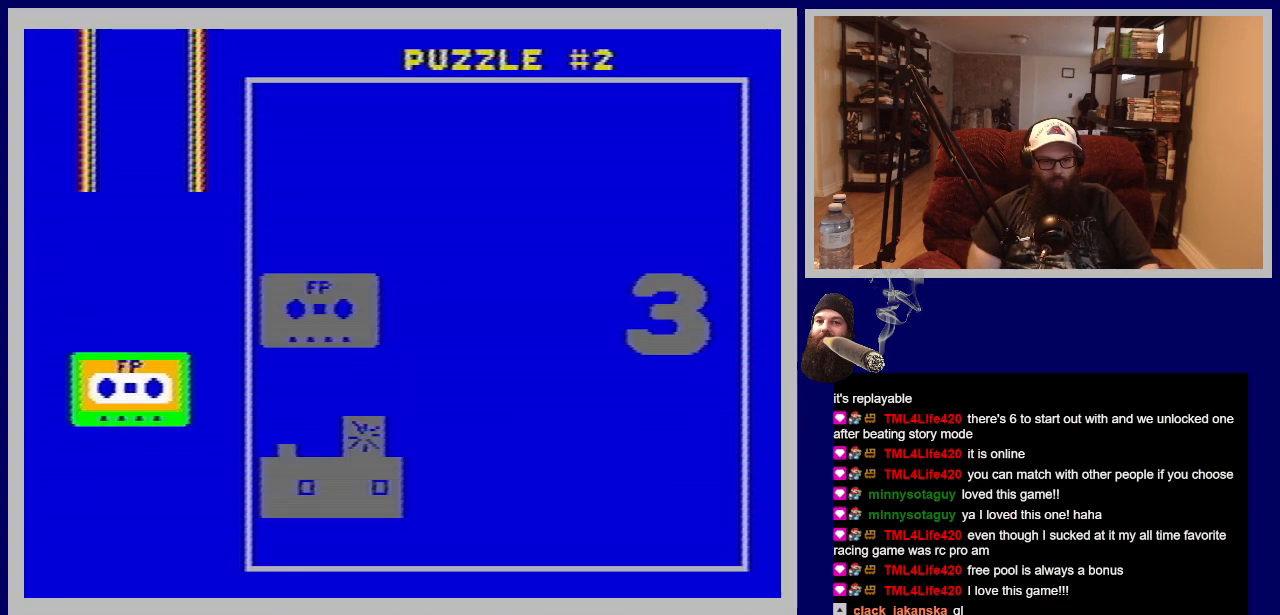
{"buttons": [], "events": [[300, "DPAD_UP", "up"]]}
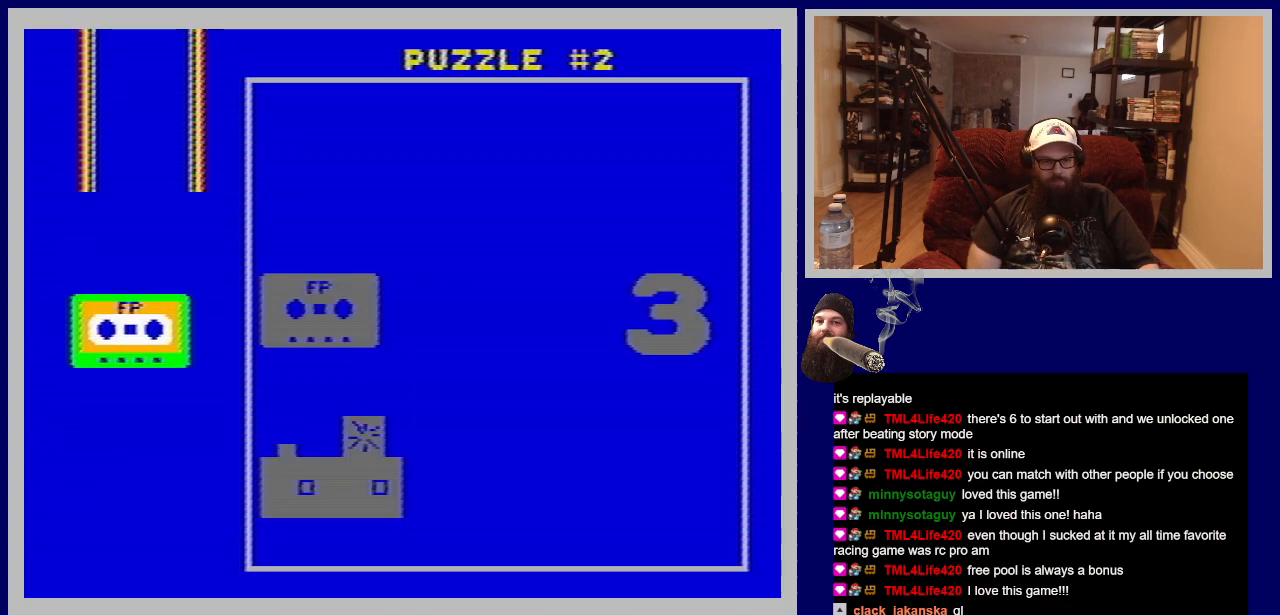
{"buttons": [], "events": [[267, "DPAD_UP", "down"], [350, "DPAD_UP", "up"]]}
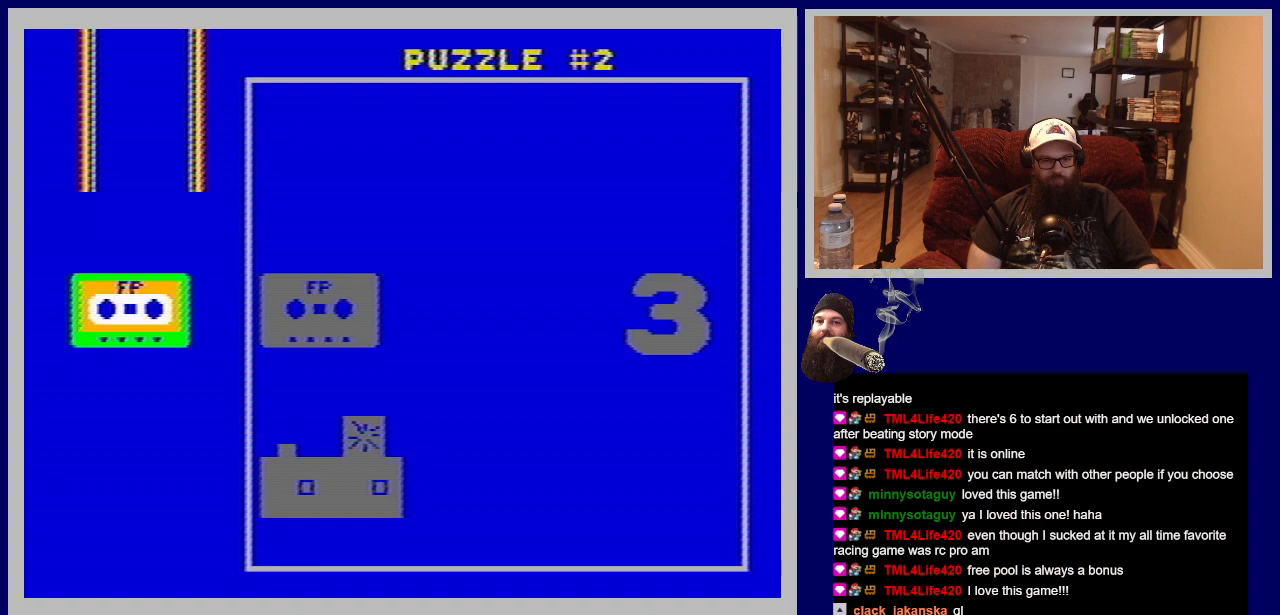
{"buttons": ["DPAD_RIGHT"], "events": [[233, "DPAD_RIGHT", "down"]]}
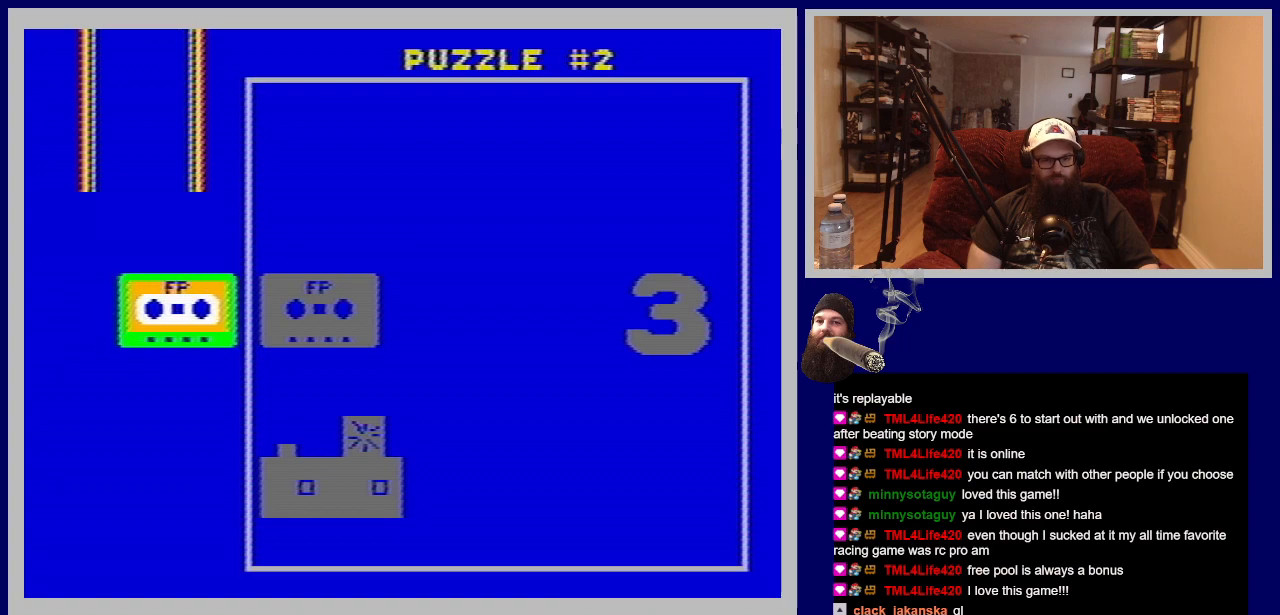
{"buttons": ["DPAD_RIGHT"], "events": []}
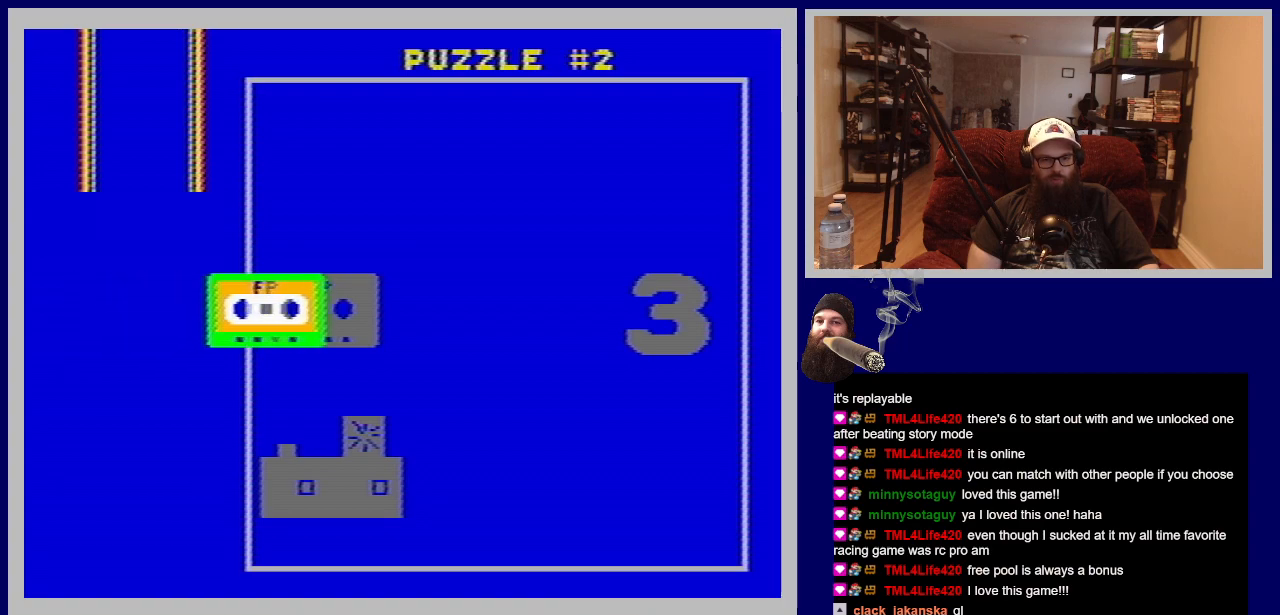
{"buttons": [], "events": [[233, "DPAD_RIGHT", "up"]]}
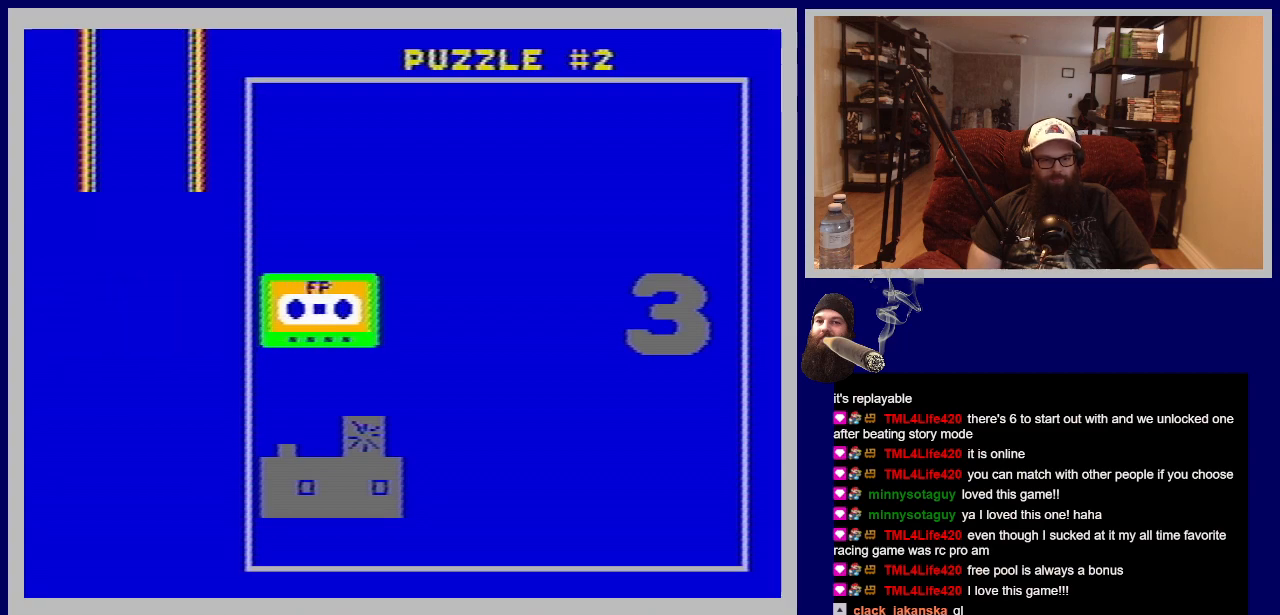
{"buttons": [], "events": [[200, "A", "down"], [400, "A", "up"]]}
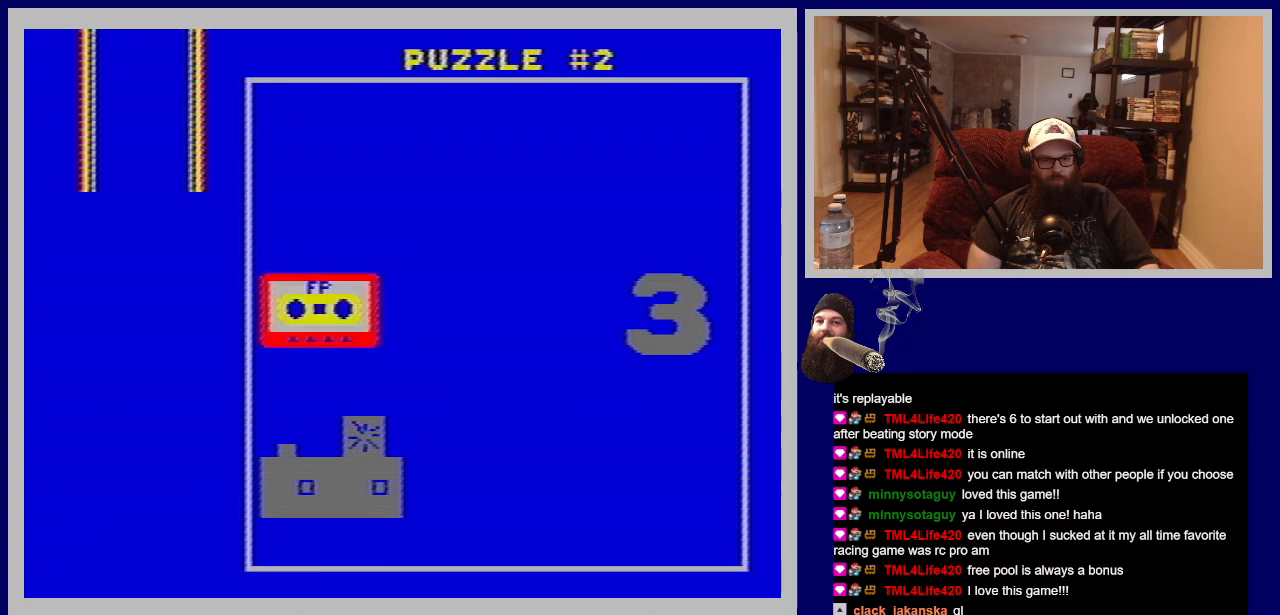
{"buttons": [], "events": []}
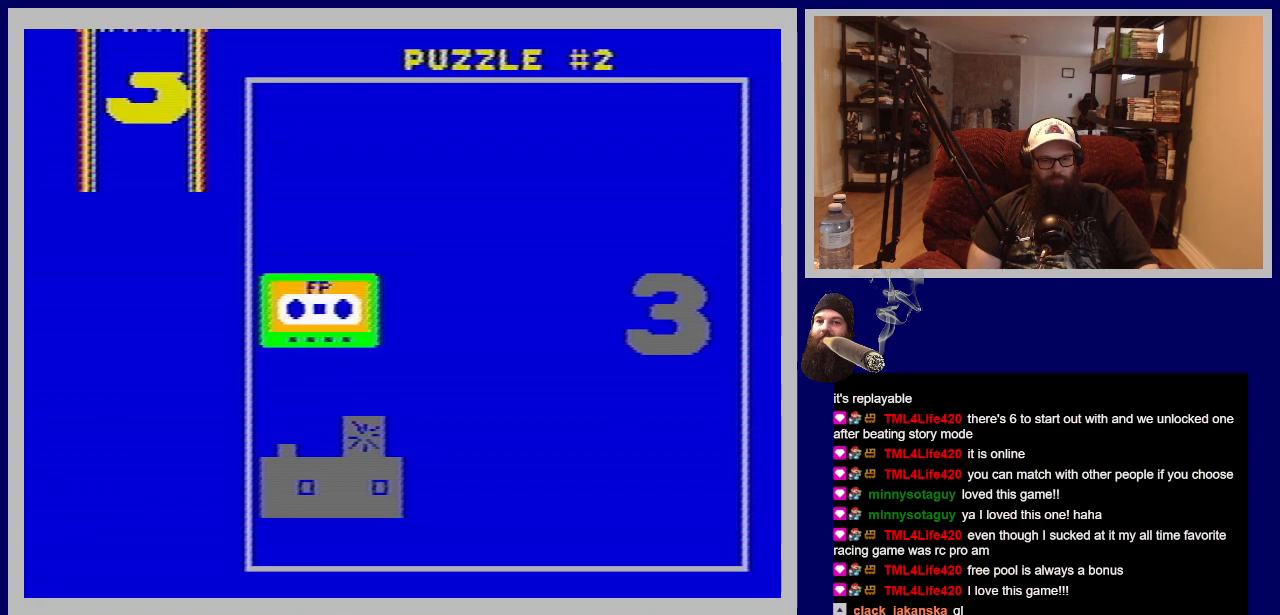
{"buttons": [], "events": []}
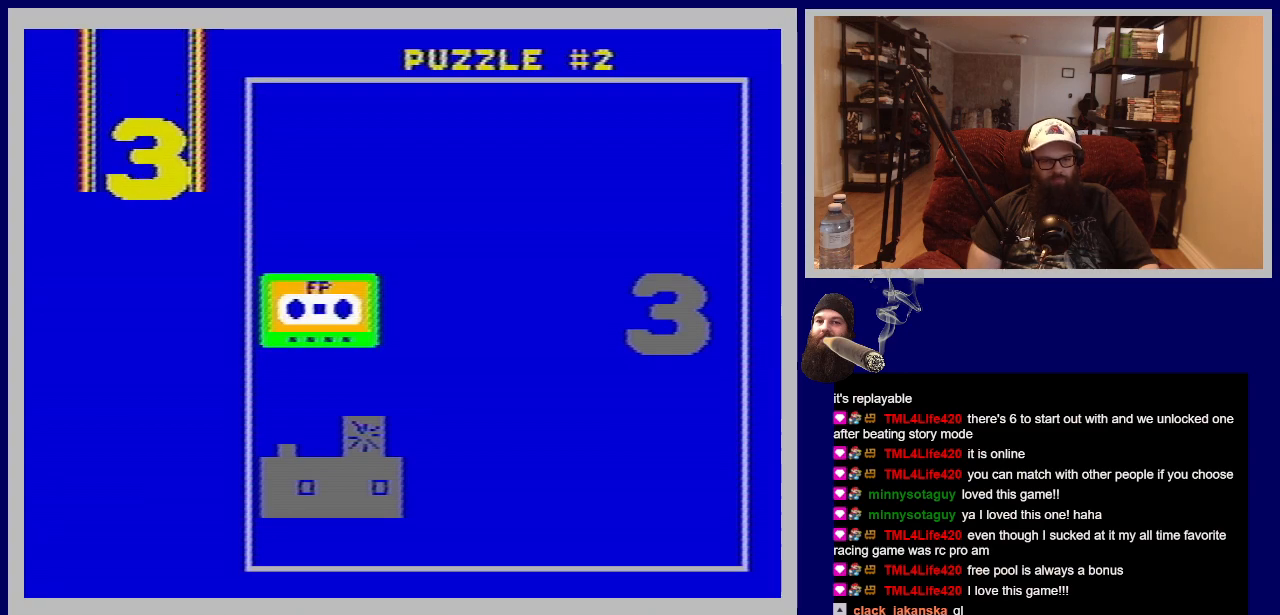
{"buttons": [], "events": []}
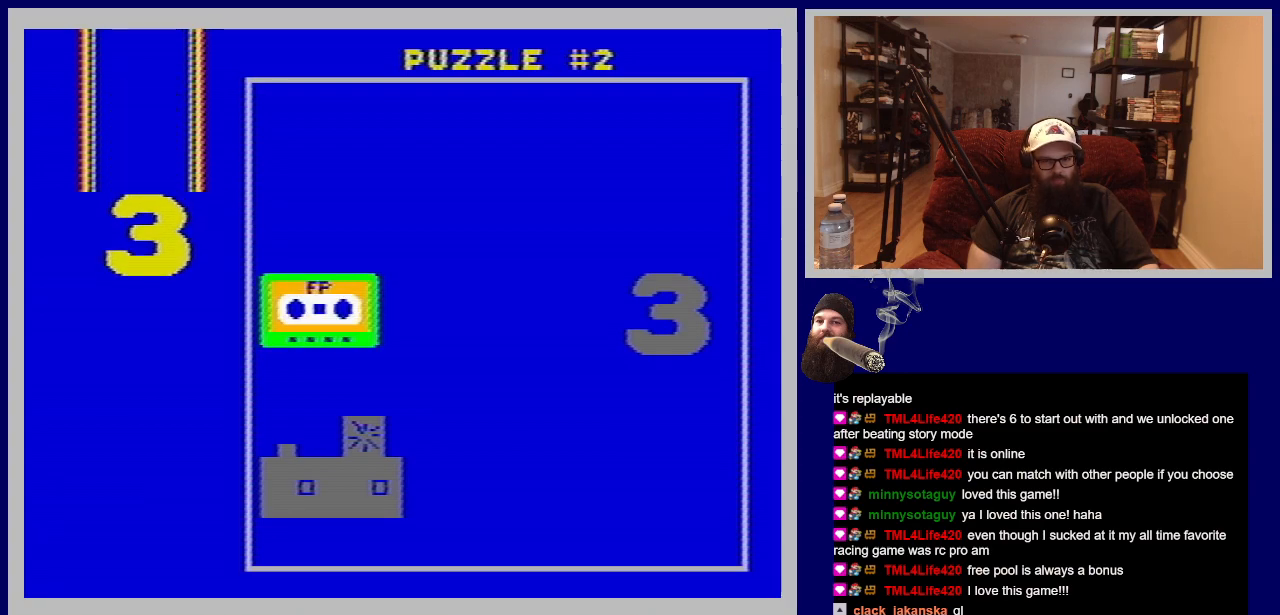
{"buttons": [], "events": []}
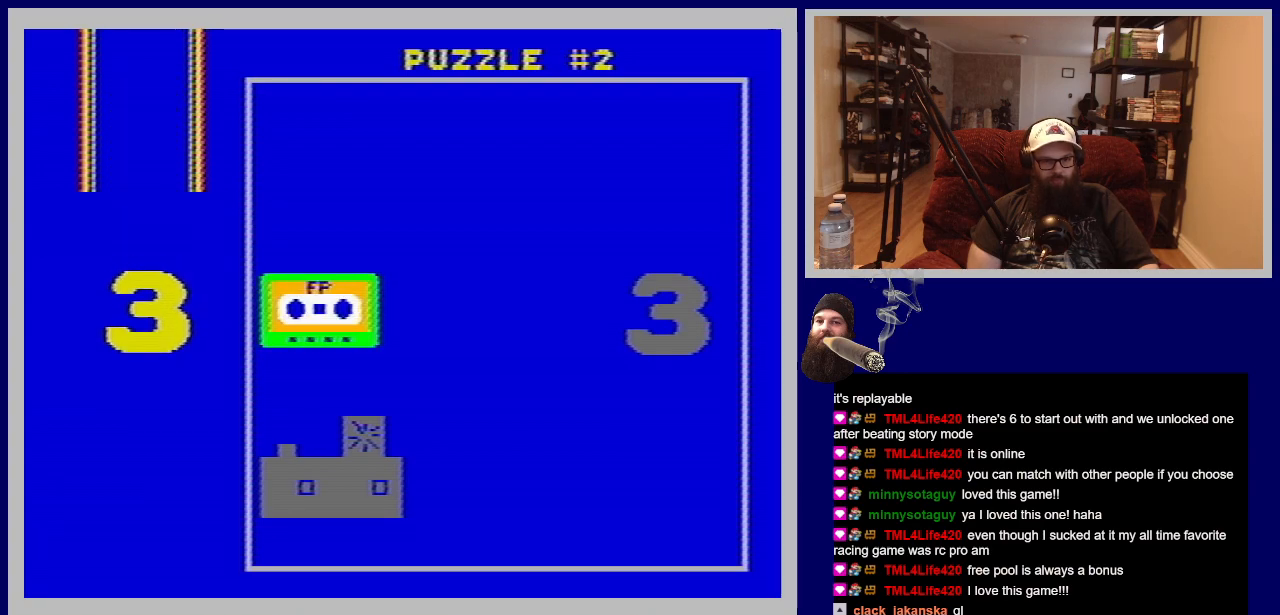
{"buttons": ["DPAD_RIGHT"], "events": [[283, "DPAD_RIGHT", "down"]]}
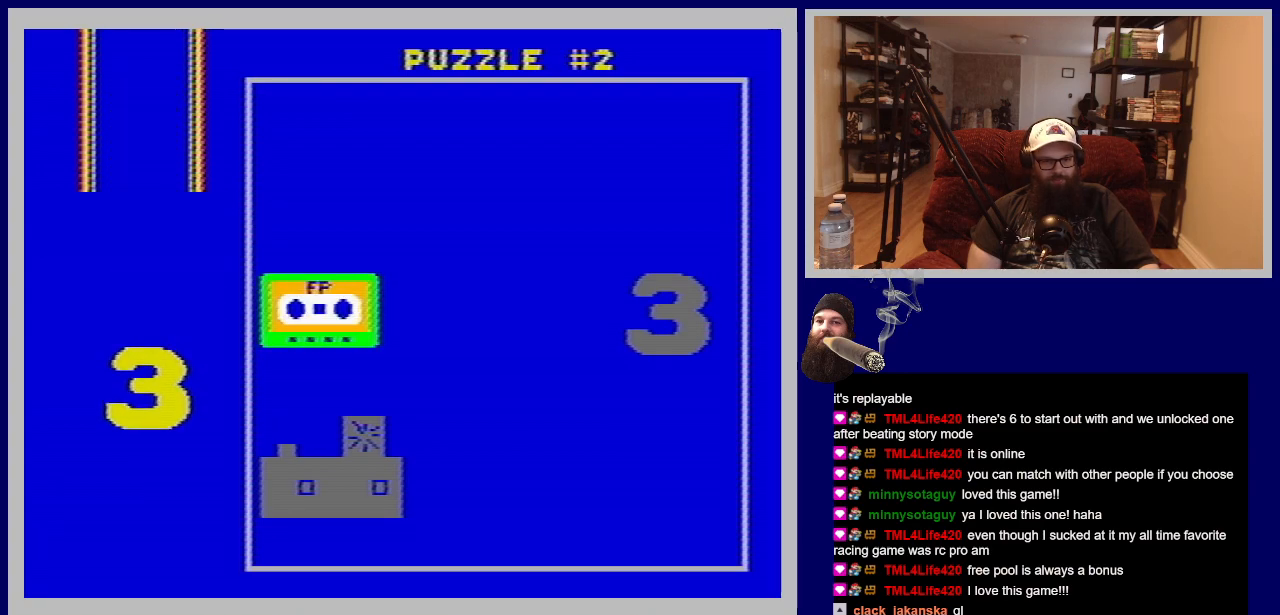
{"buttons": ["DPAD_RIGHT"], "events": []}
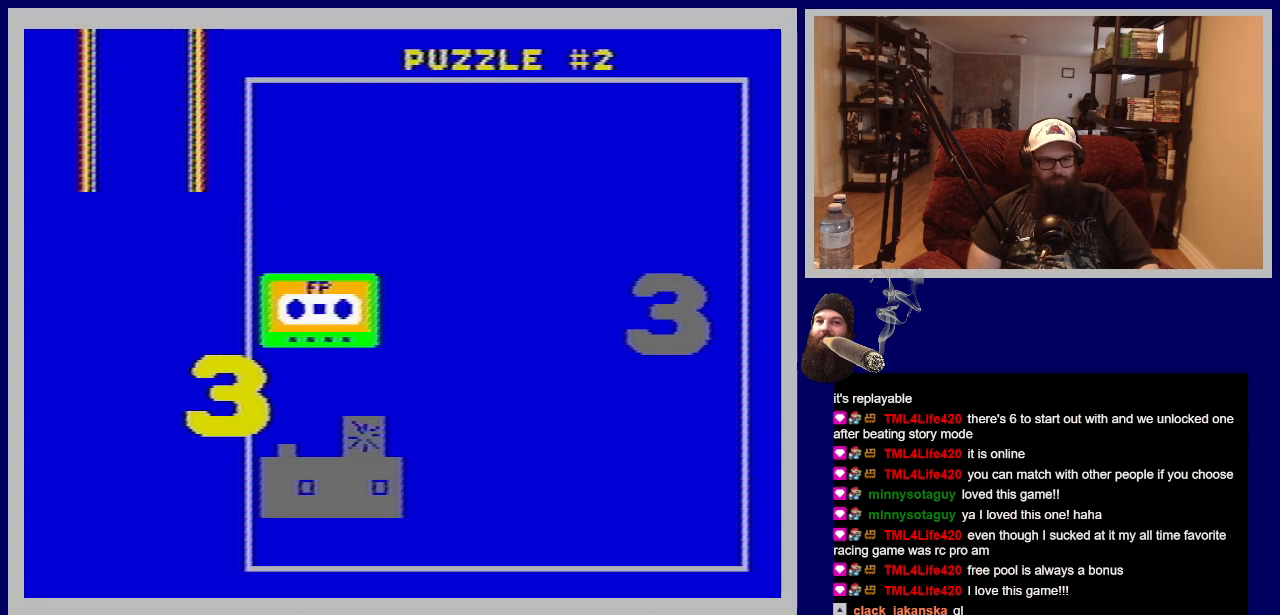
{"buttons": ["DPAD_RIGHT"], "events": []}
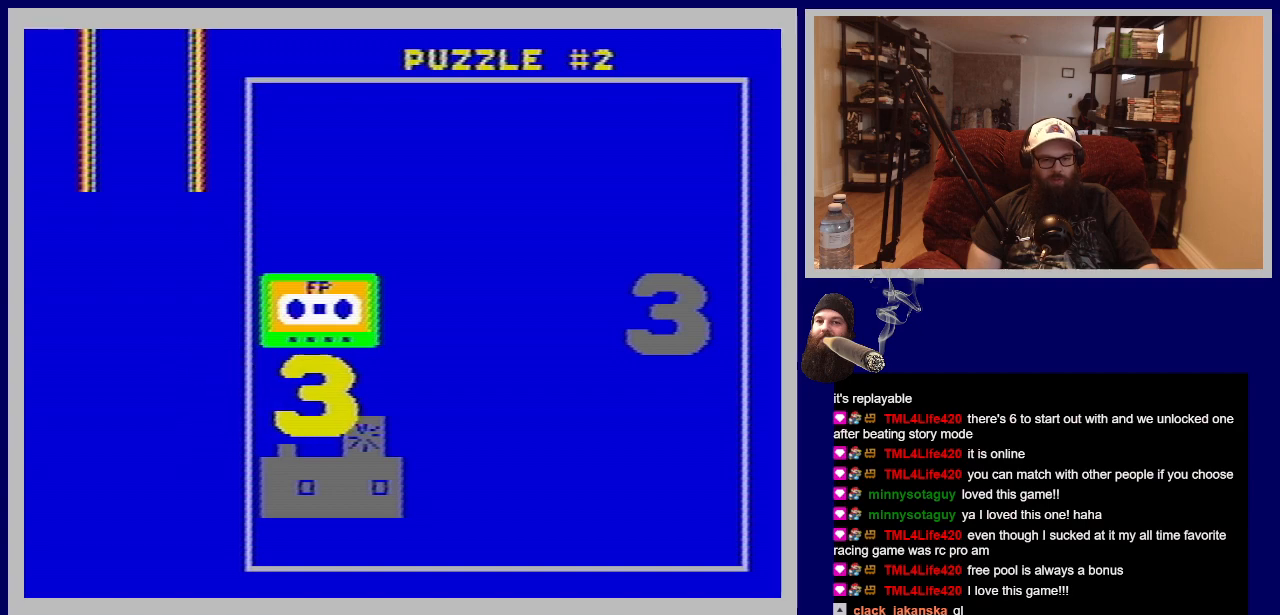
{"buttons": ["DPAD_RIGHT"], "events": []}
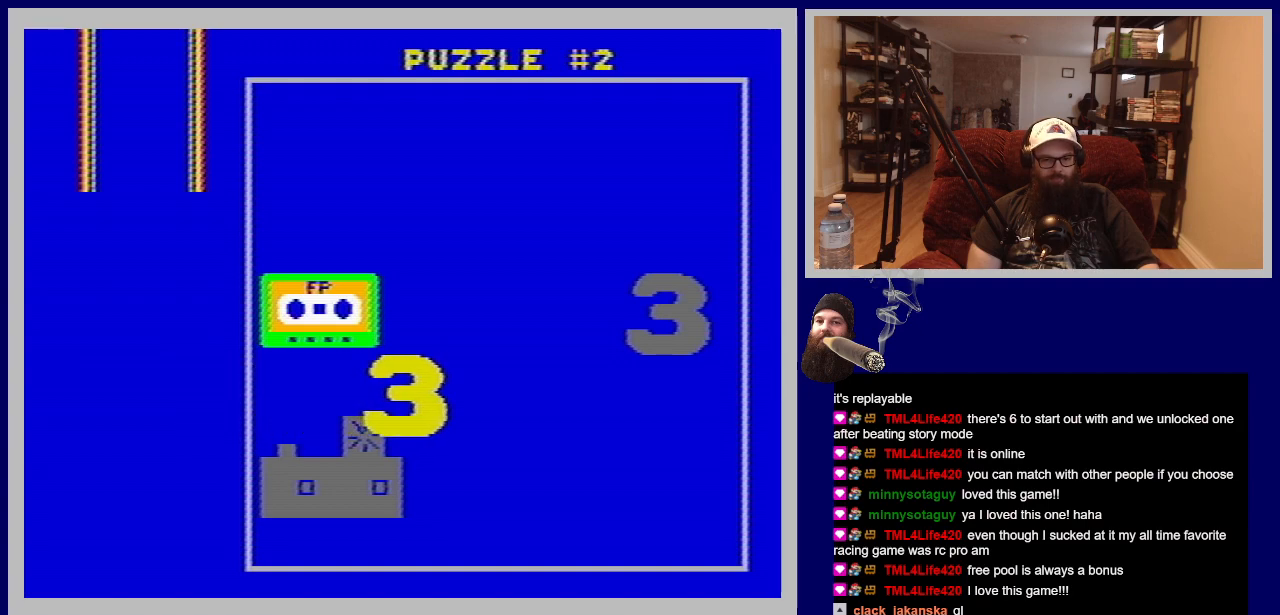
{"buttons": ["DPAD_RIGHT"], "events": []}
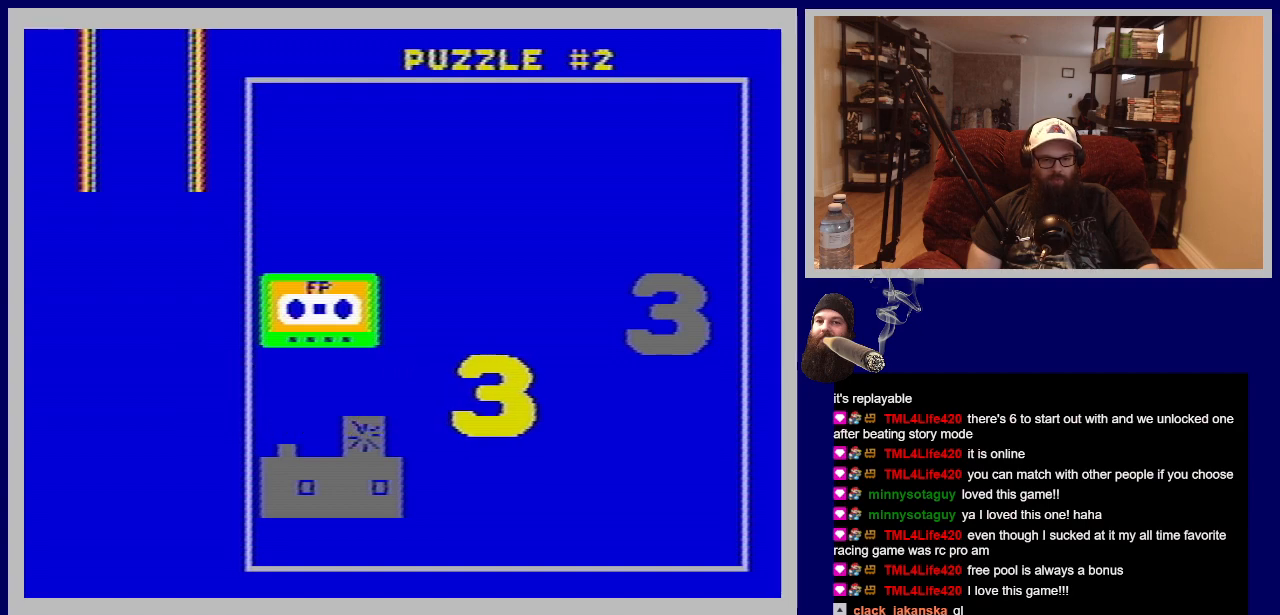
{"buttons": ["DPAD_RIGHT"], "events": []}
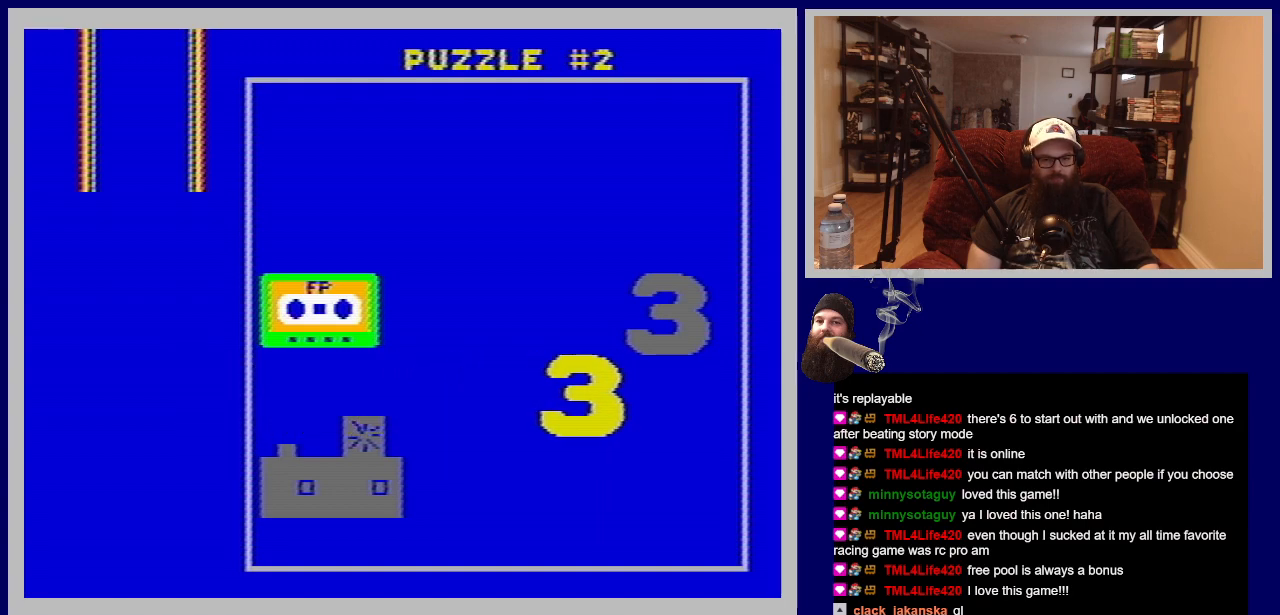
{"buttons": [], "events": [[450, "DPAD_RIGHT", "up"]]}
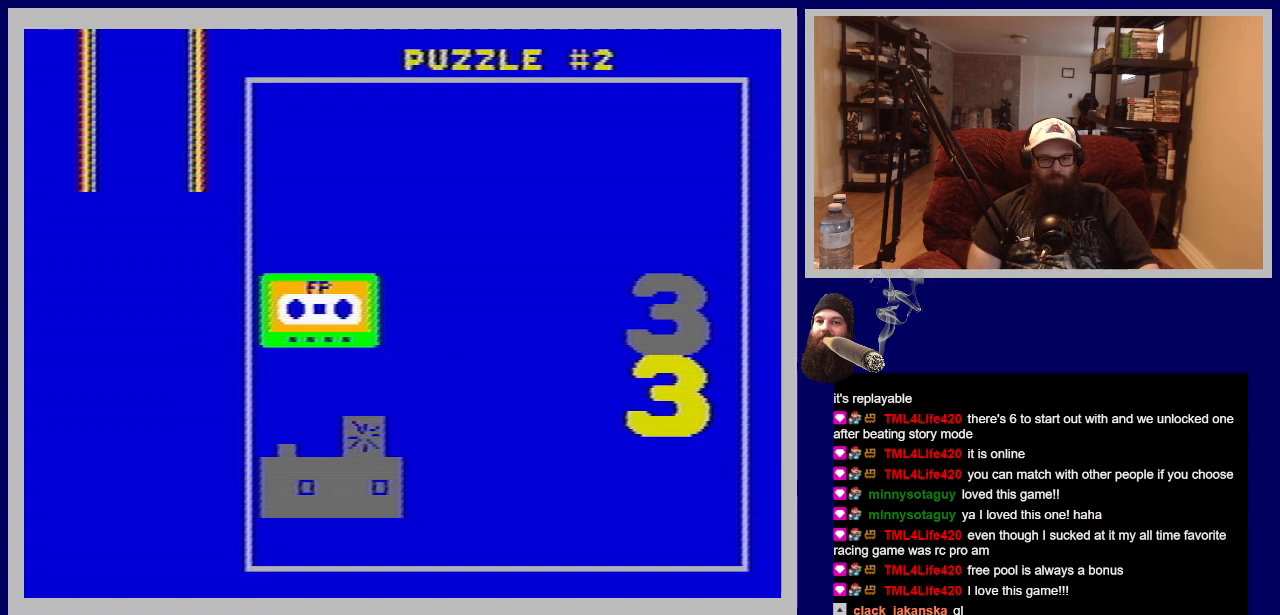
{"buttons": ["DPAD_UP"], "events": [[217, "DPAD_UP", "down"]]}
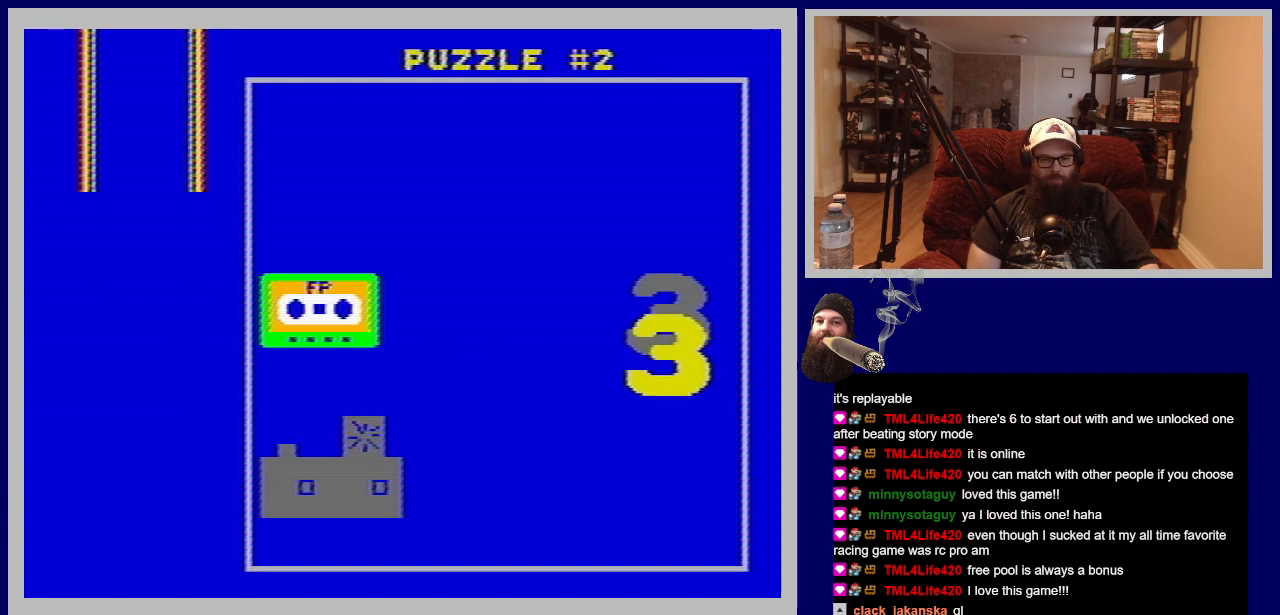
{"buttons": ["A"], "events": [[350, "DPAD_UP", "up"], [483, "A", "down"]]}
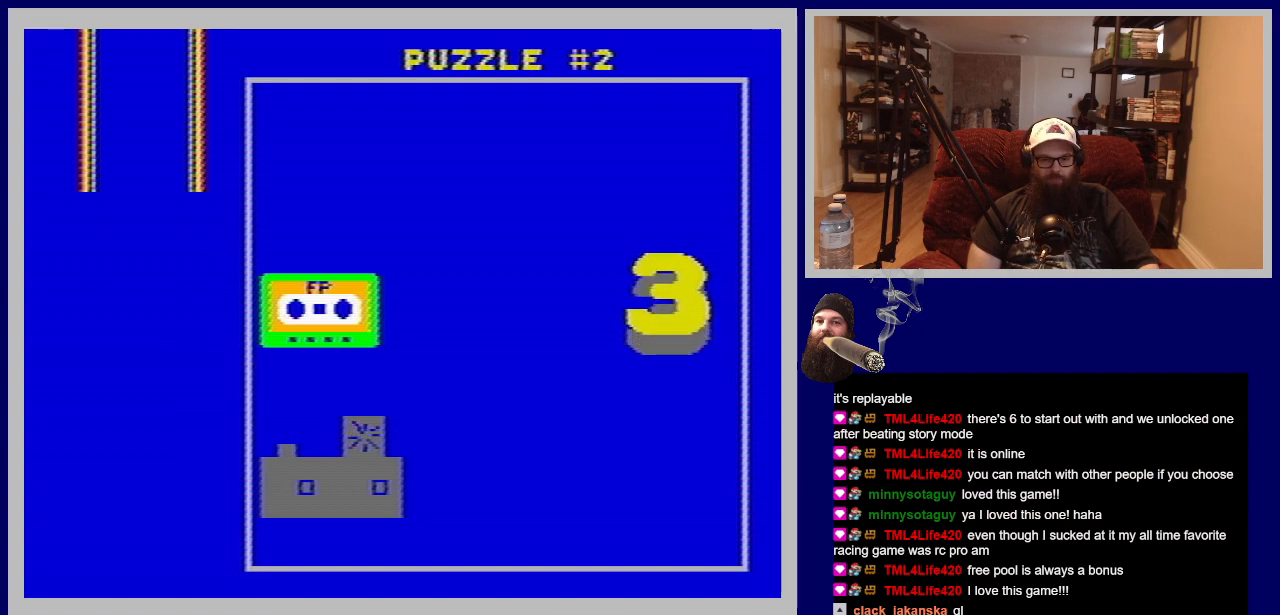
{"buttons": [], "events": [[167, "A", "up"], [233, "DPAD_DOWN", "down"], [333, "DPAD_DOWN", "up"]]}
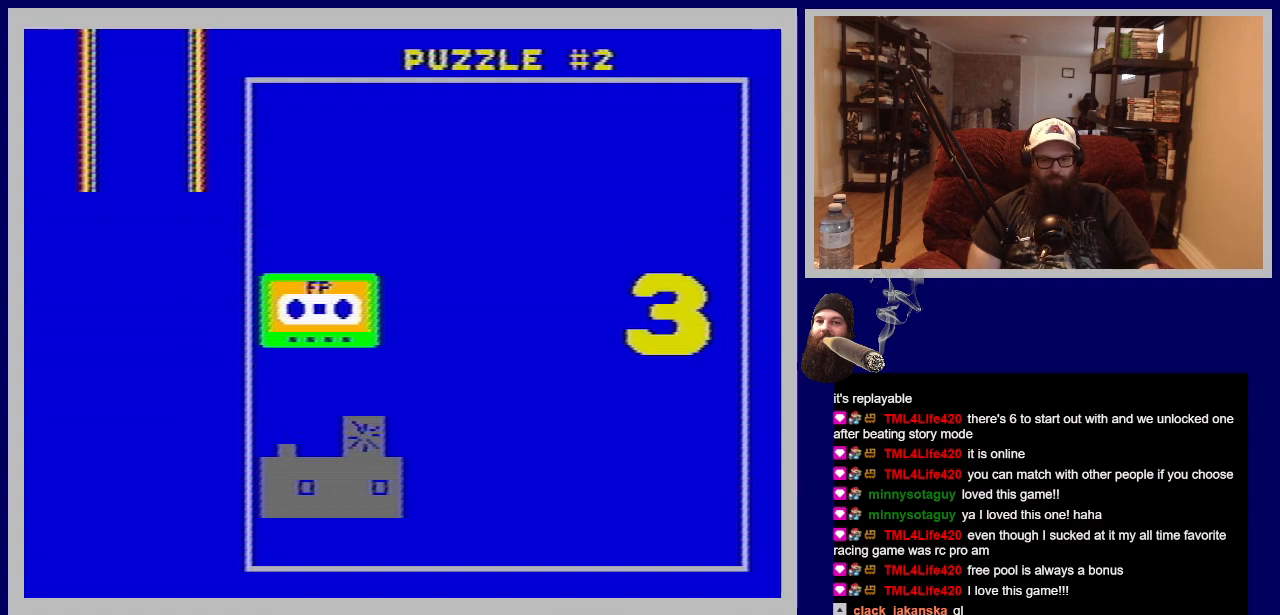
{"buttons": [], "events": [[183, "A", "down"], [350, "A", "up"]]}
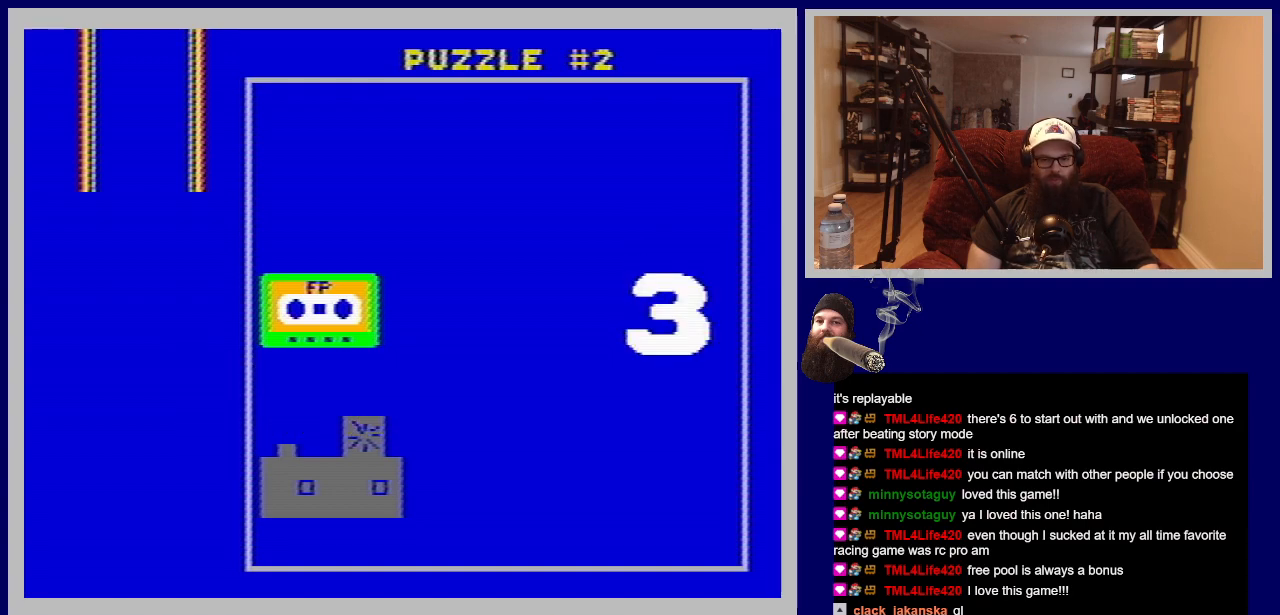
{"buttons": [], "events": []}
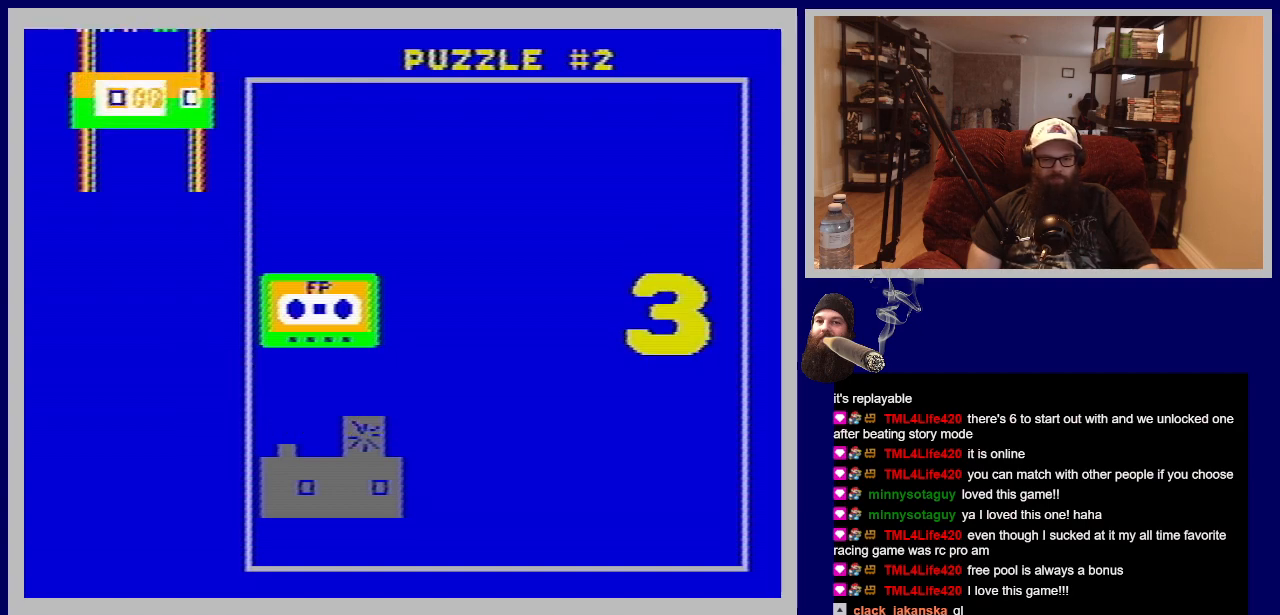
{"buttons": [], "events": []}